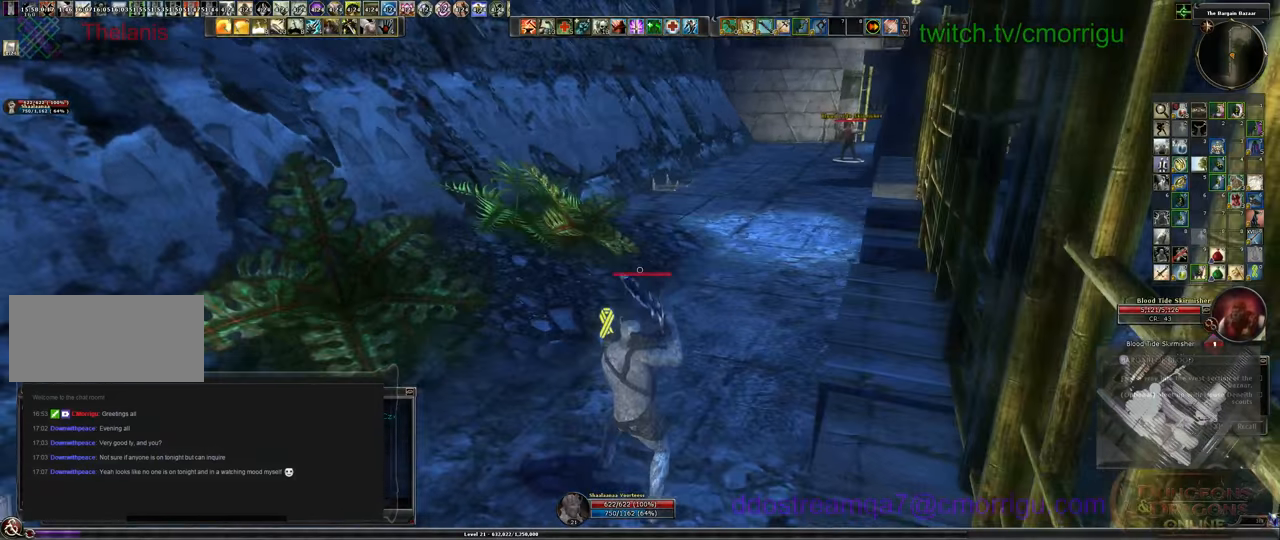
Gameplay with keyboard; each line is a JSON object with the keys held at the frame after it. "events" lists presses ("down") and releases ("up") of ".", "/", "0", "1", "2", "3", "4", "5", "6", "7", "8", "9", "a", "b", "backslash", "backspace", "c", "caps_lock", "comma", "ctrl_l", "ctrl_r", "d", "e", "equals", "escape", "f", "f1", "f10", "f11", "f12", "f2", "f3", "f4", "f5", "f6", "f7", "f8", "f9", "g", "h", "i", "j", "k", "l", "lbracket", "m", "minus", "n", "o", "p", "q", "quote", "r", "rbracket", "return", "s", "semicolon", "shift_l", "shift_r", "space", "t", "tab", "tilde", "u", "v", "w", "x", "y" and "z" between this image and that frame as [ms after this image, input, new state], when the widget could be followed in between. No other keys are recorded. Mouse input is not recorded.
{"keys": ["w"], "events": [[100, "a", "down"], [133, "w", "down"], [500, "a", "up"]]}
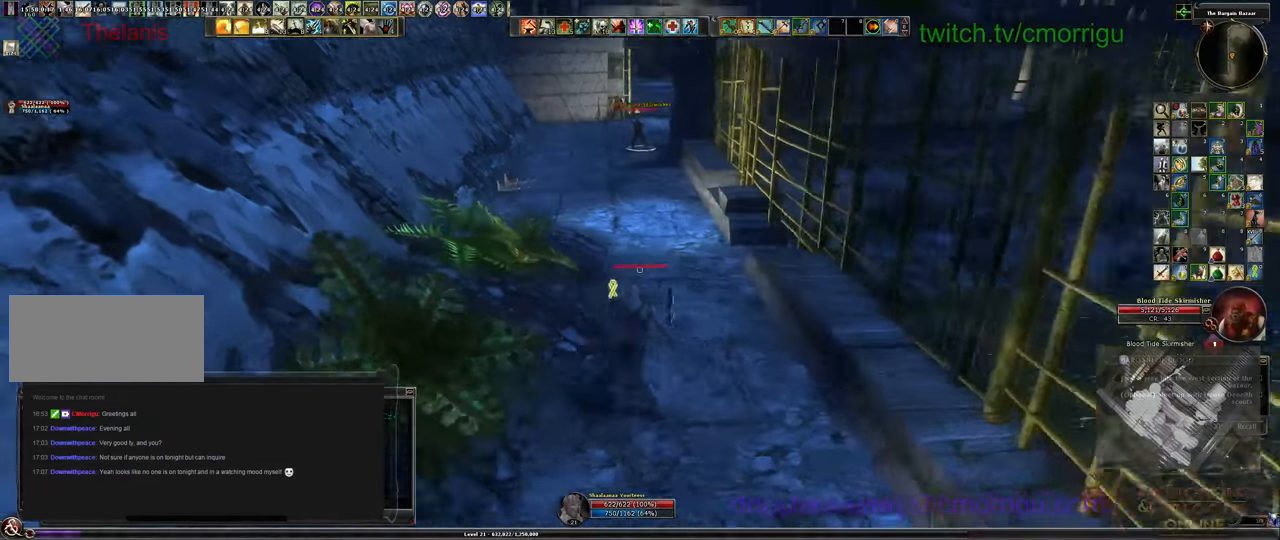
{"keys": ["w"], "events": [[66, "a", "down"], [366, "9", "down"], [466, "a", "up"], [500, "9", "up"]]}
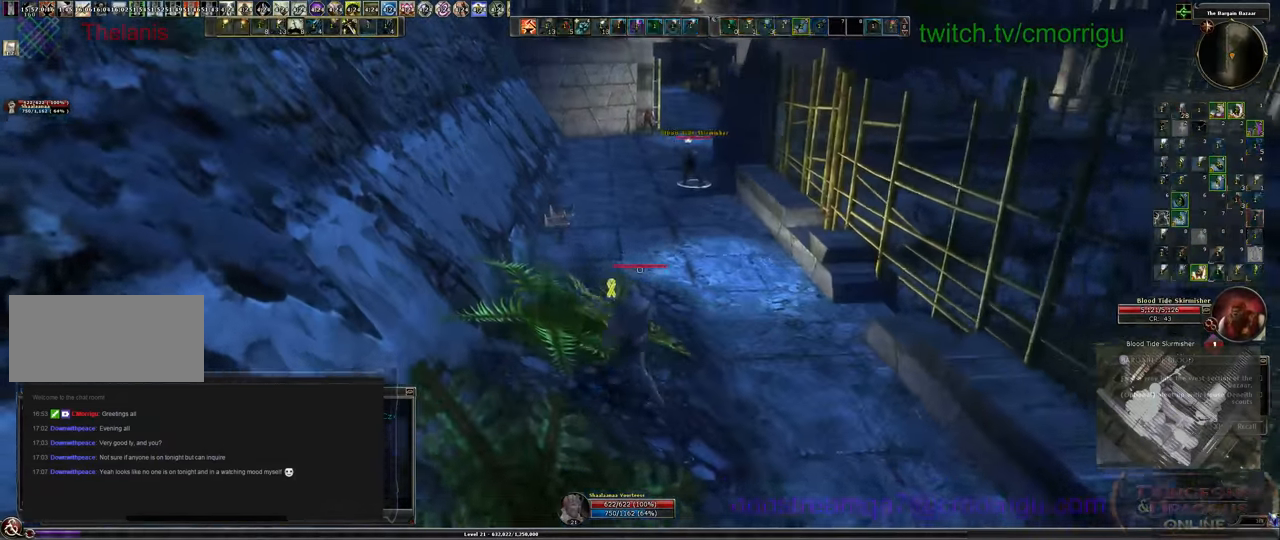
{"keys": ["d", "w"], "events": [[433, "d", "down"]]}
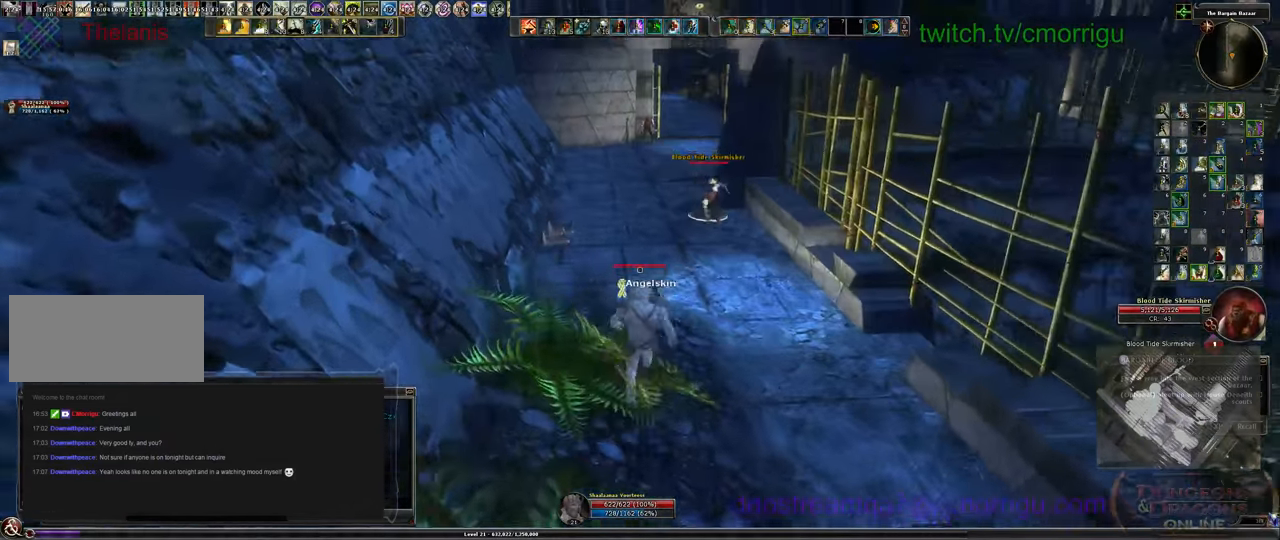
{"keys": ["d", "w"], "events": []}
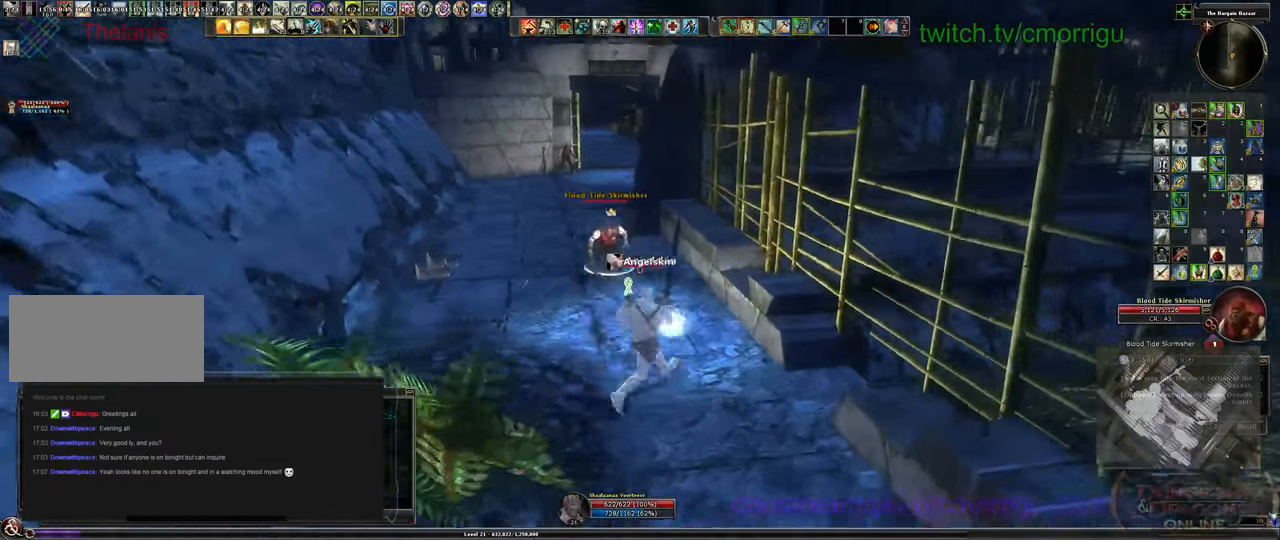
{"keys": ["a"], "events": [[33, "d", "up"], [200, "w", "up"], [466, "a", "down"]]}
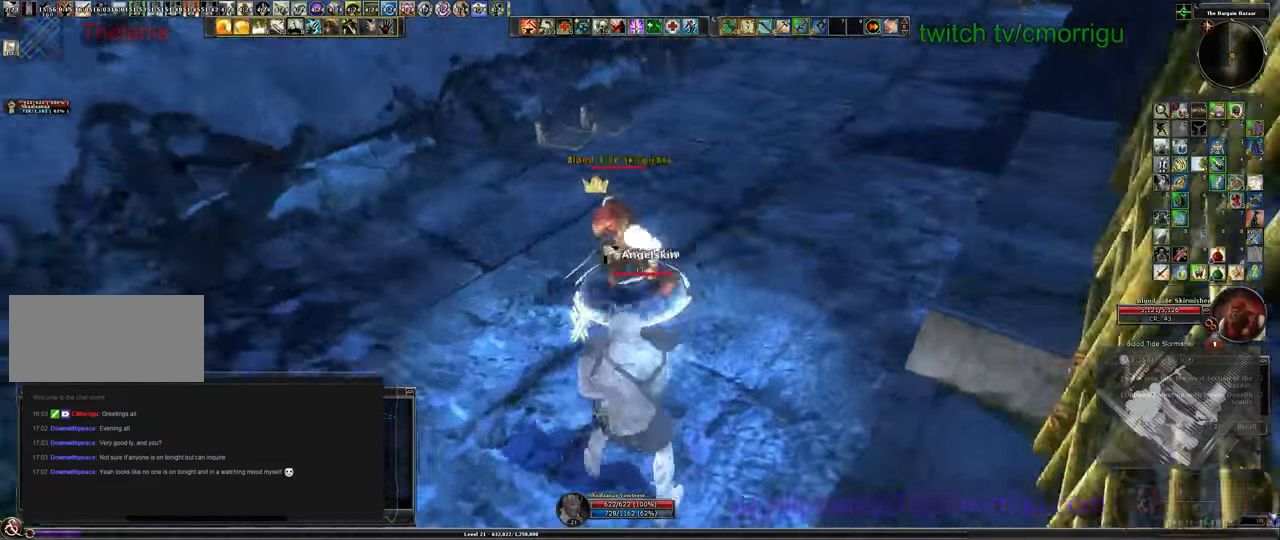
{"keys": [], "events": [[200, "a", "up"]]}
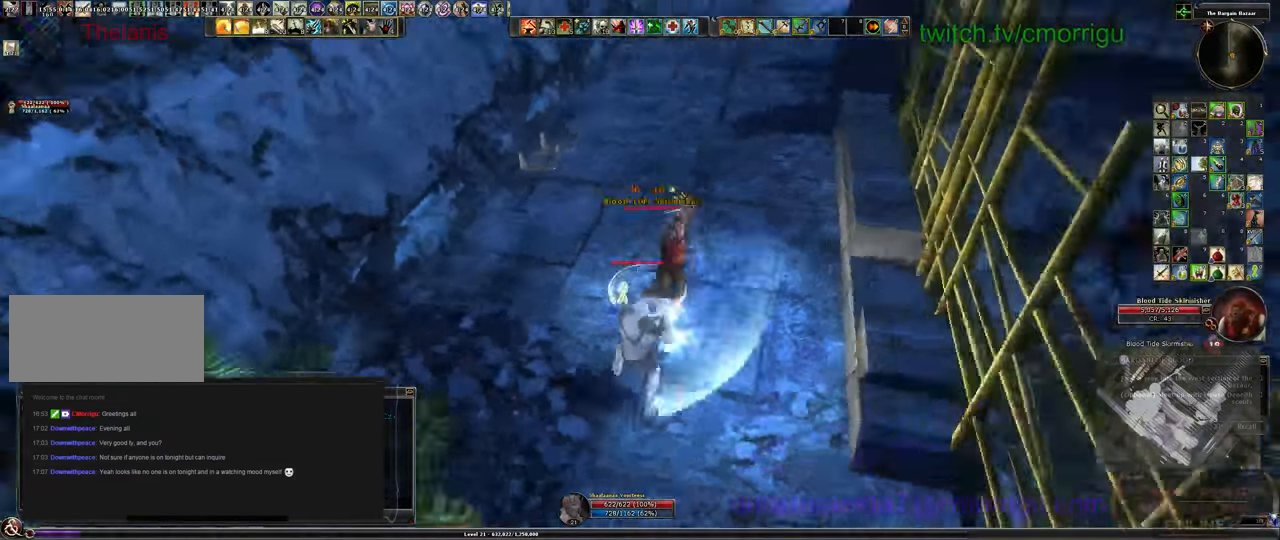
{"keys": ["3"], "events": [[133, "w", "down"], [233, "w", "up"], [366, "3", "down"]]}
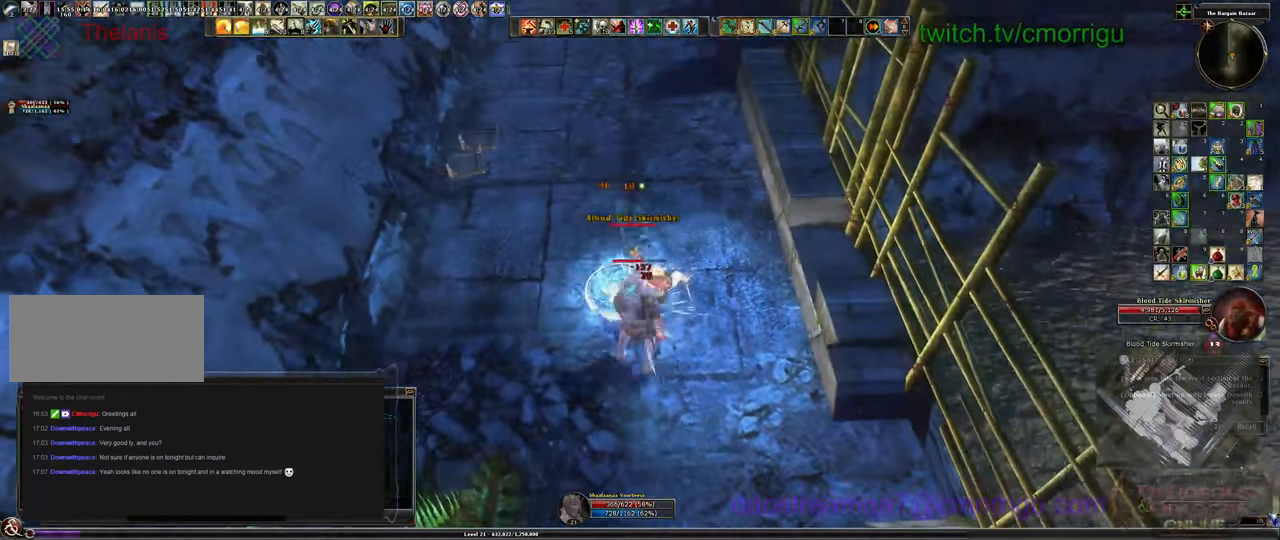
{"keys": [], "events": [[33, "3", "up"]]}
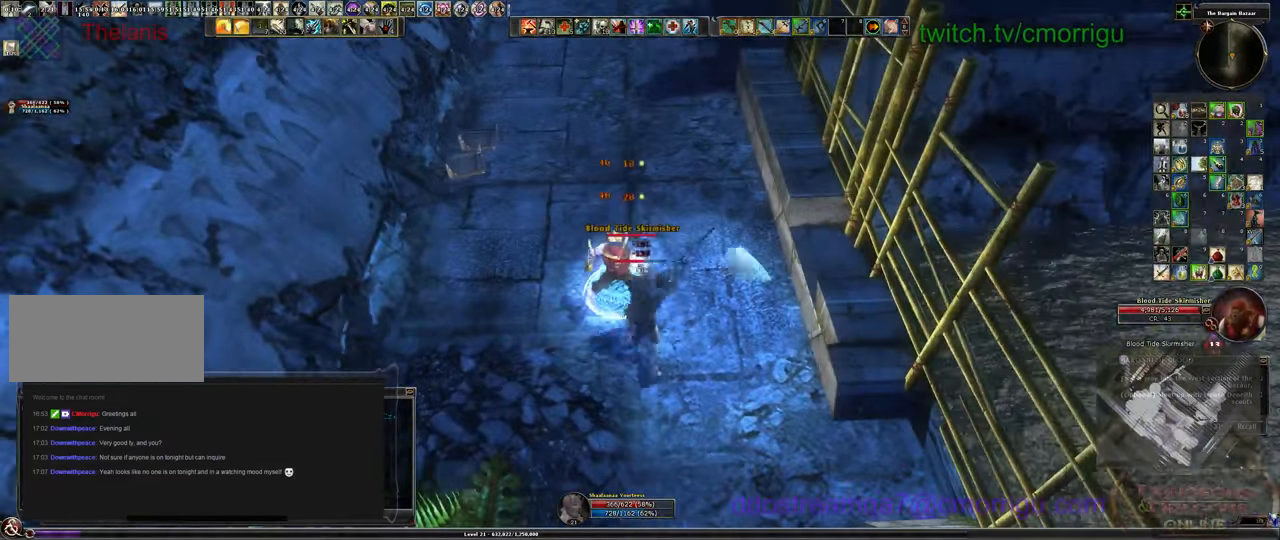
{"keys": ["1"], "events": [[333, "1", "down"]]}
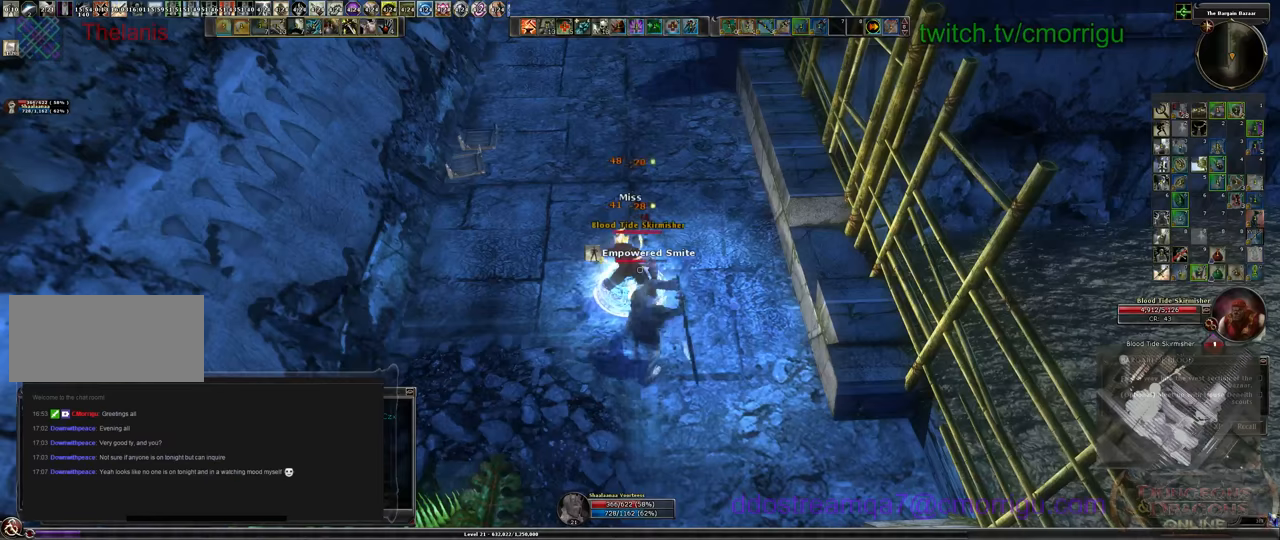
{"keys": [], "events": [[100, "1", "up"]]}
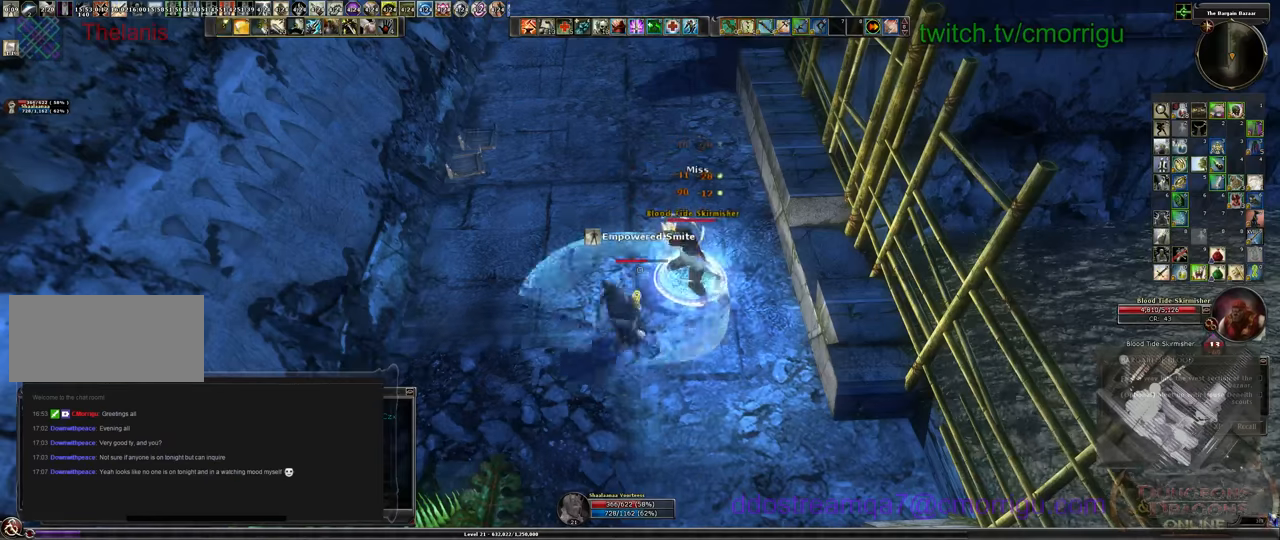
{"keys": [], "events": [[67, "d", "down"], [167, "d", "up"], [267, "4", "down"], [433, "4", "up"]]}
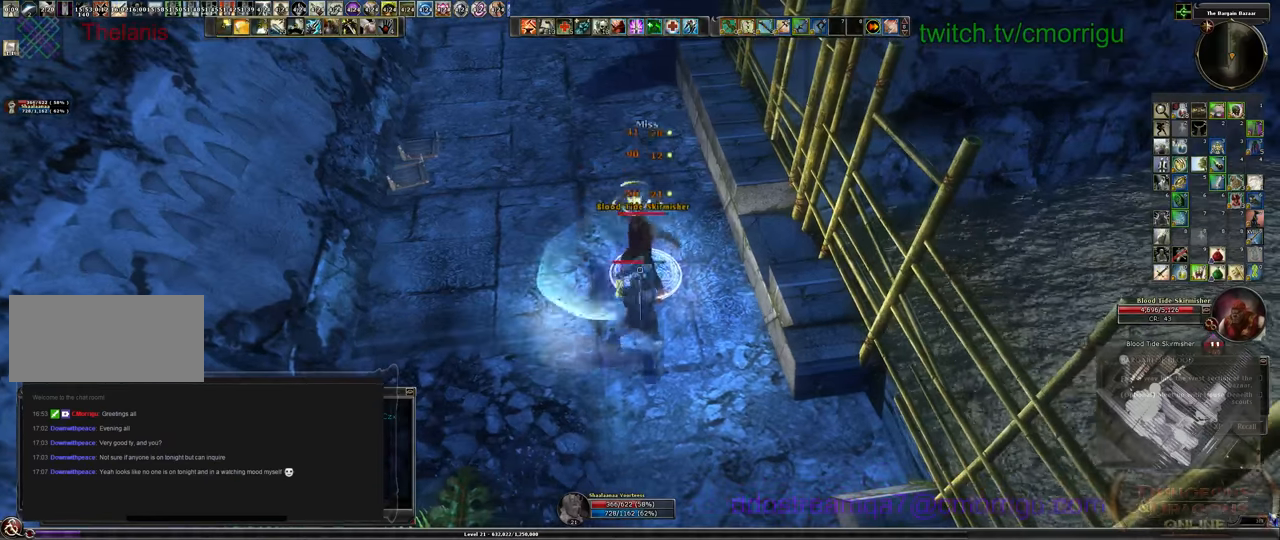
{"keys": [], "events": []}
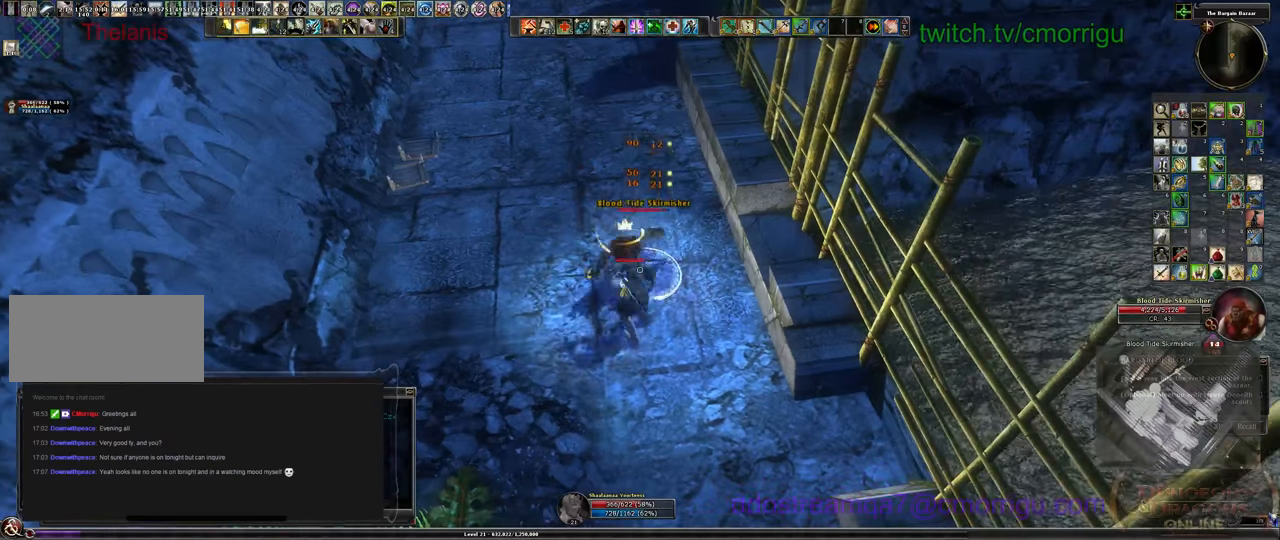
{"keys": [], "events": []}
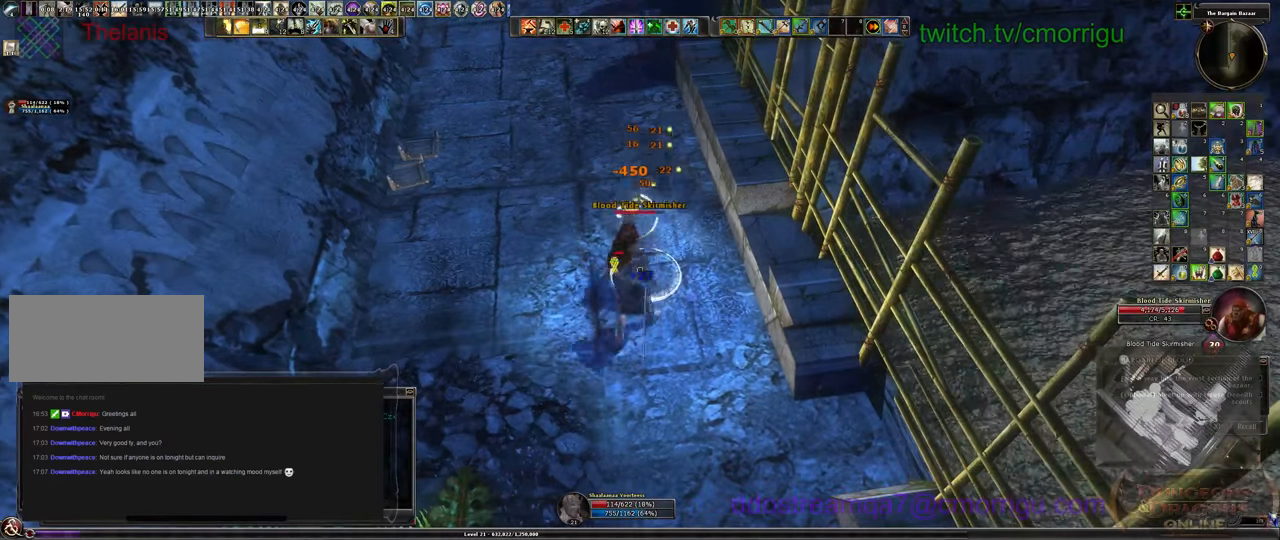
{"keys": ["s"], "events": [[433, "s", "down"]]}
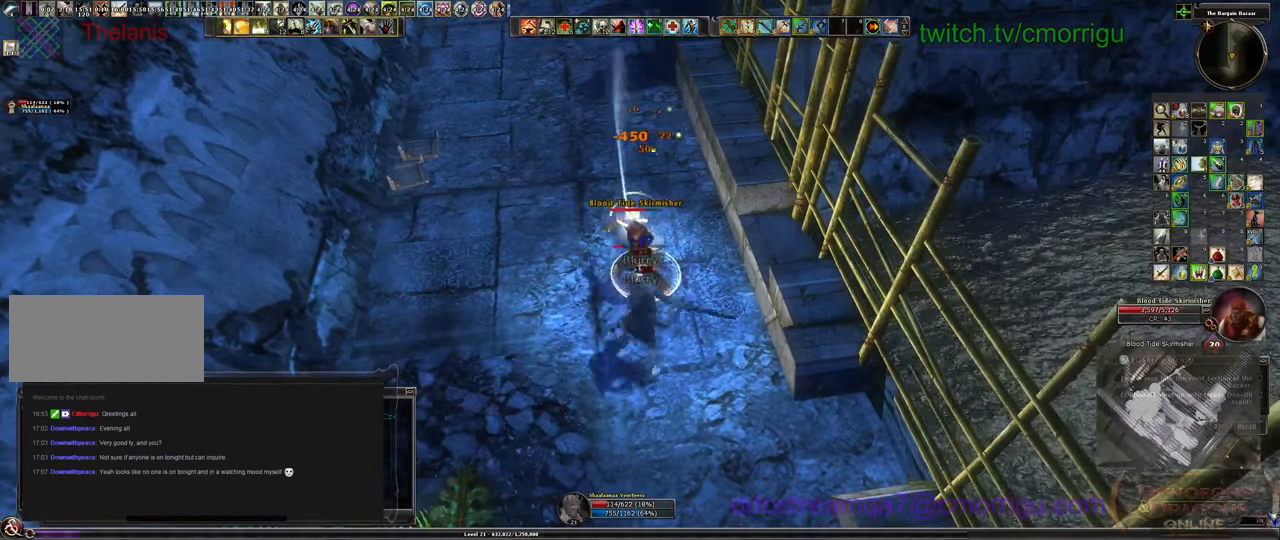
{"keys": ["s"], "events": [[100, "equals", "down"], [200, "equals", "up"]]}
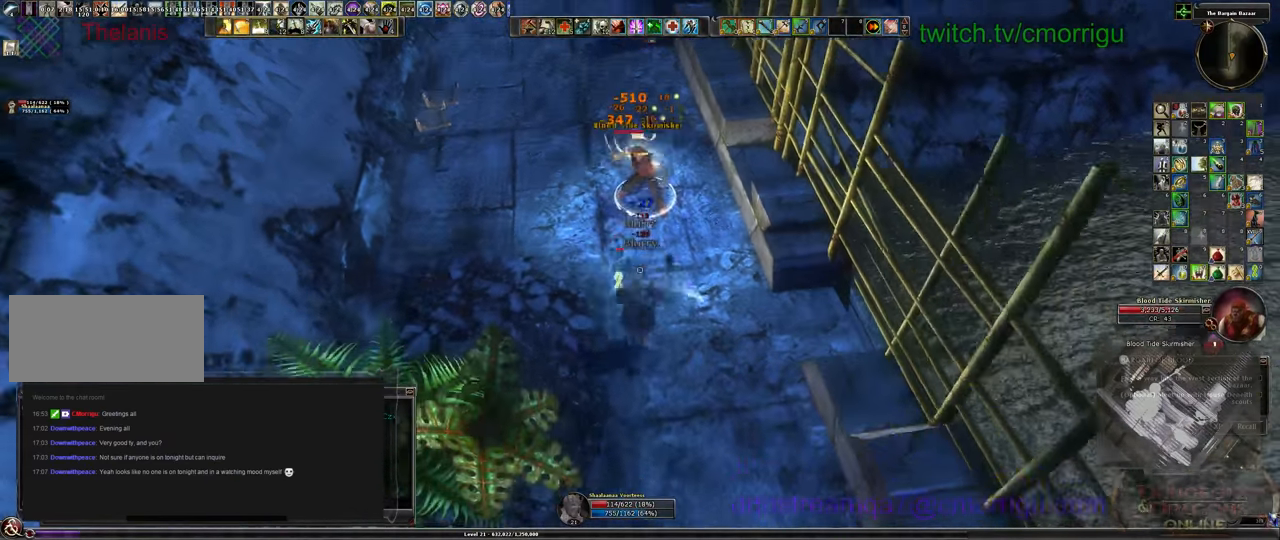
{"keys": ["s"], "events": []}
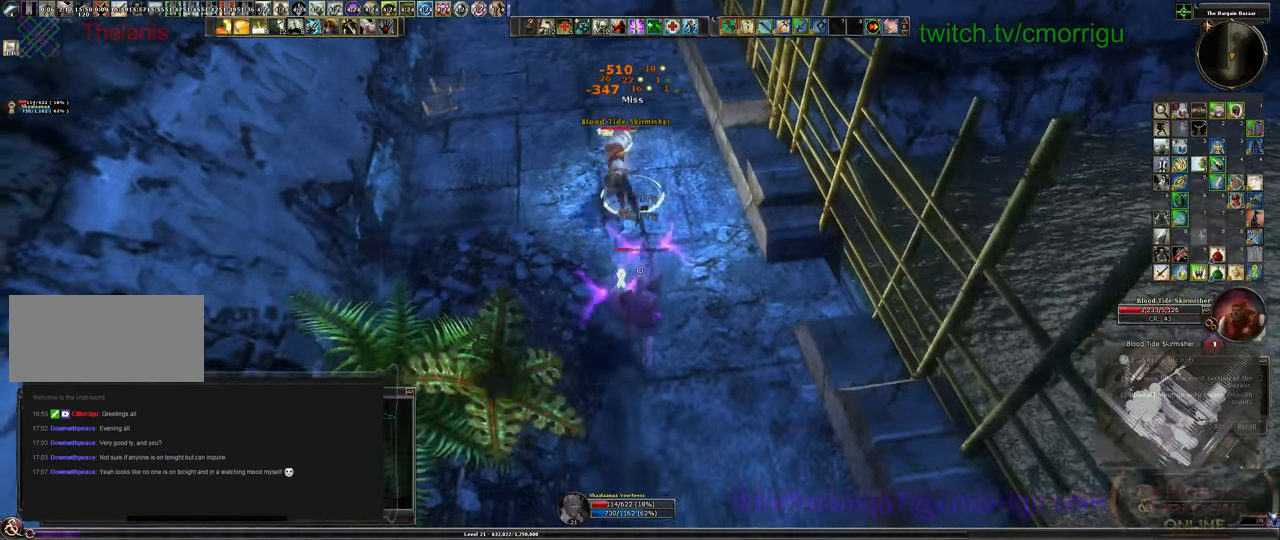
{"keys": [], "events": [[333, "s", "up"]]}
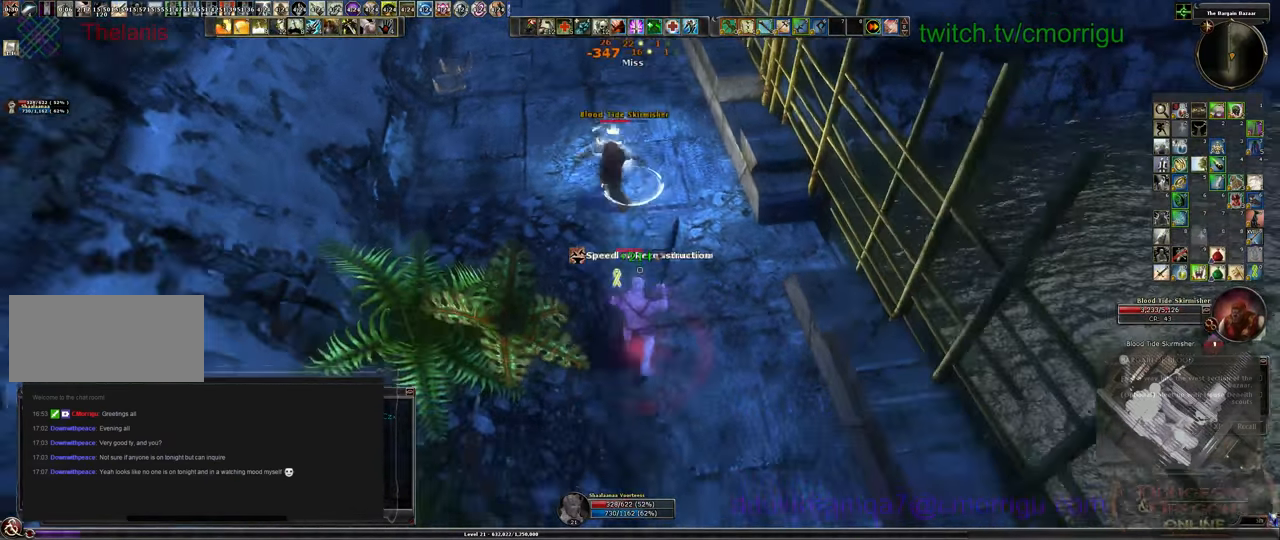
{"keys": [], "events": [[133, "w", "down"], [267, "w", "up"]]}
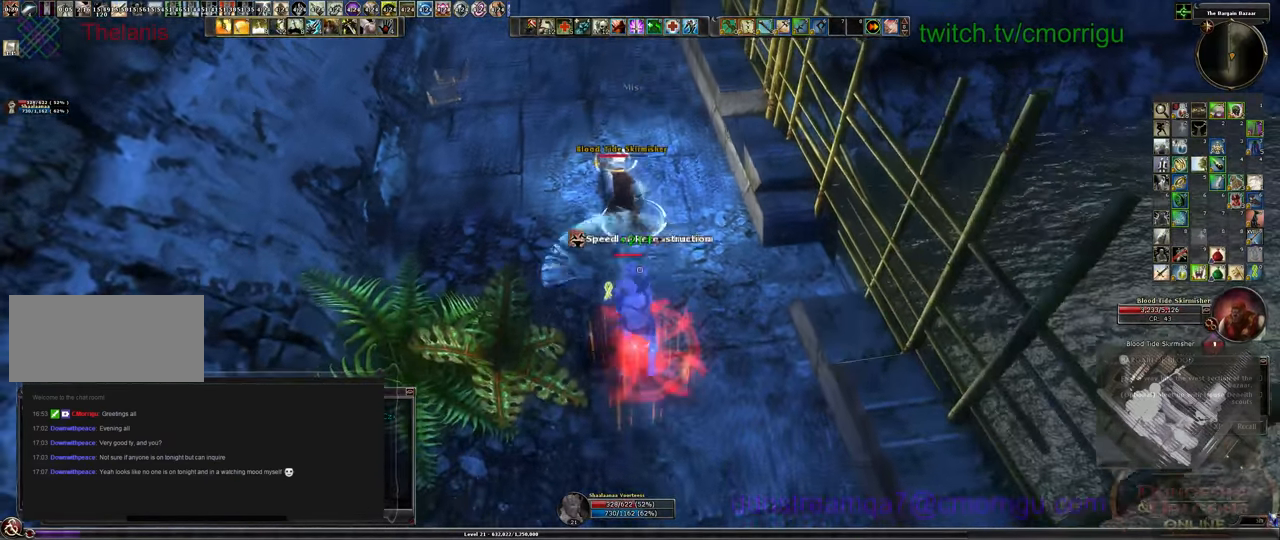
{"keys": [], "events": [[67, "0", "down"], [200, "0", "up"]]}
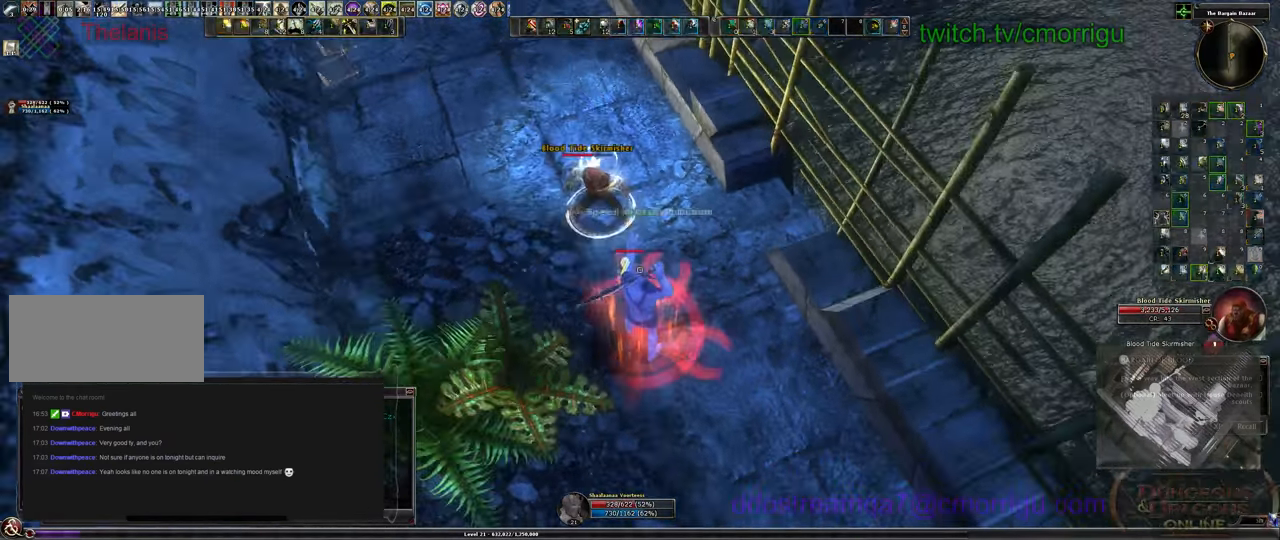
{"keys": [], "events": [[267, "w", "down"], [400, "w", "up"]]}
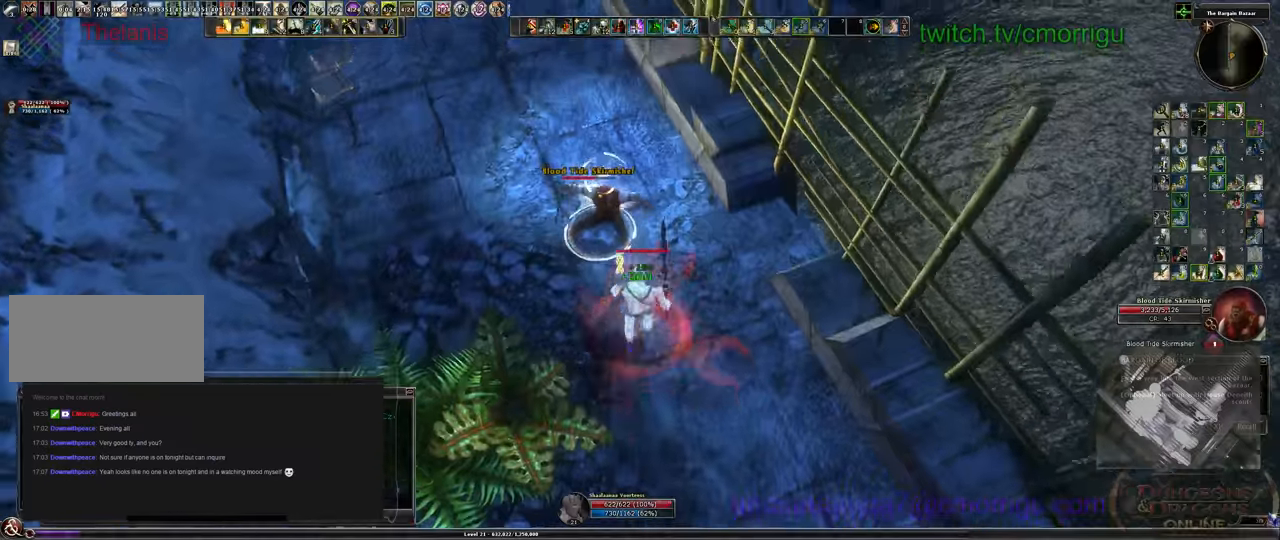
{"keys": [], "events": [[200, "1", "down"], [400, "1", "up"]]}
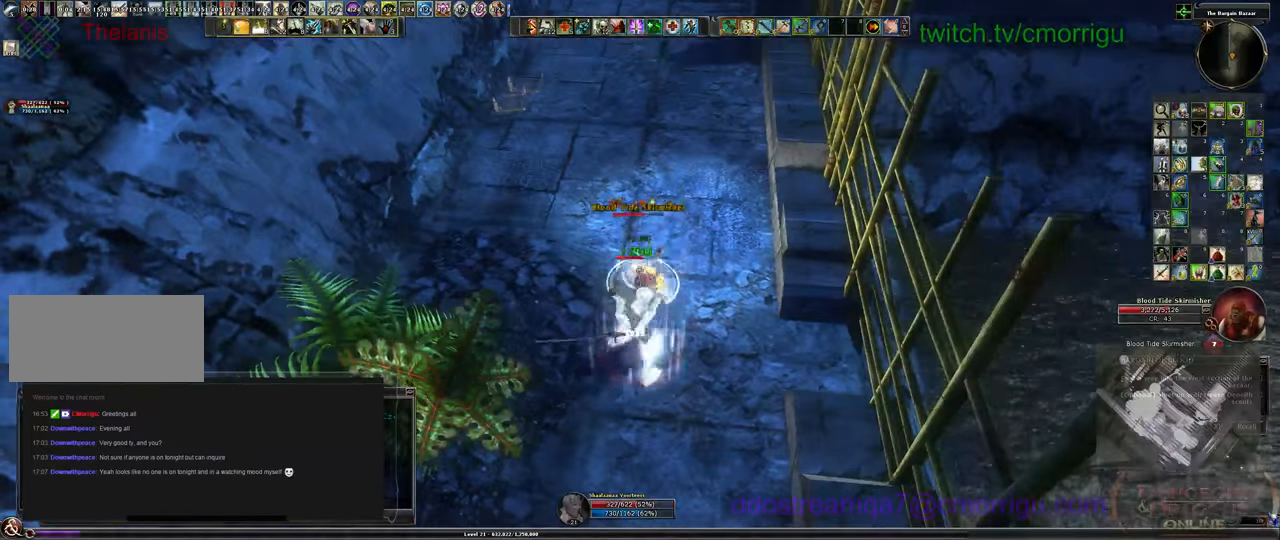
{"keys": [], "events": [[300, "2", "down"], [466, "2", "up"]]}
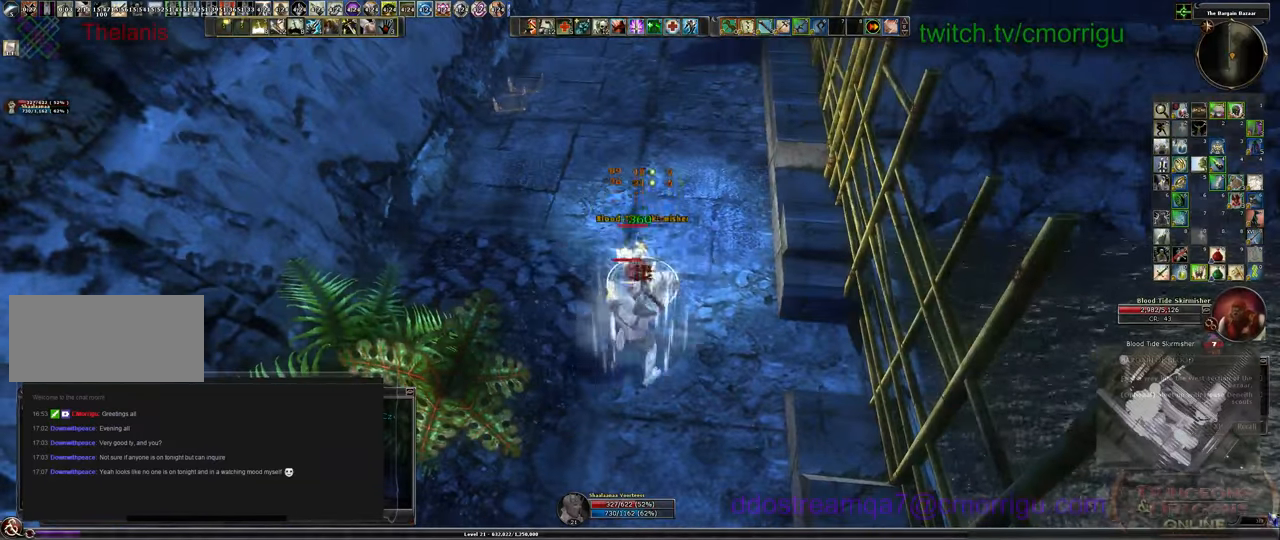
{"keys": ["4"], "events": [[500, "4", "down"]]}
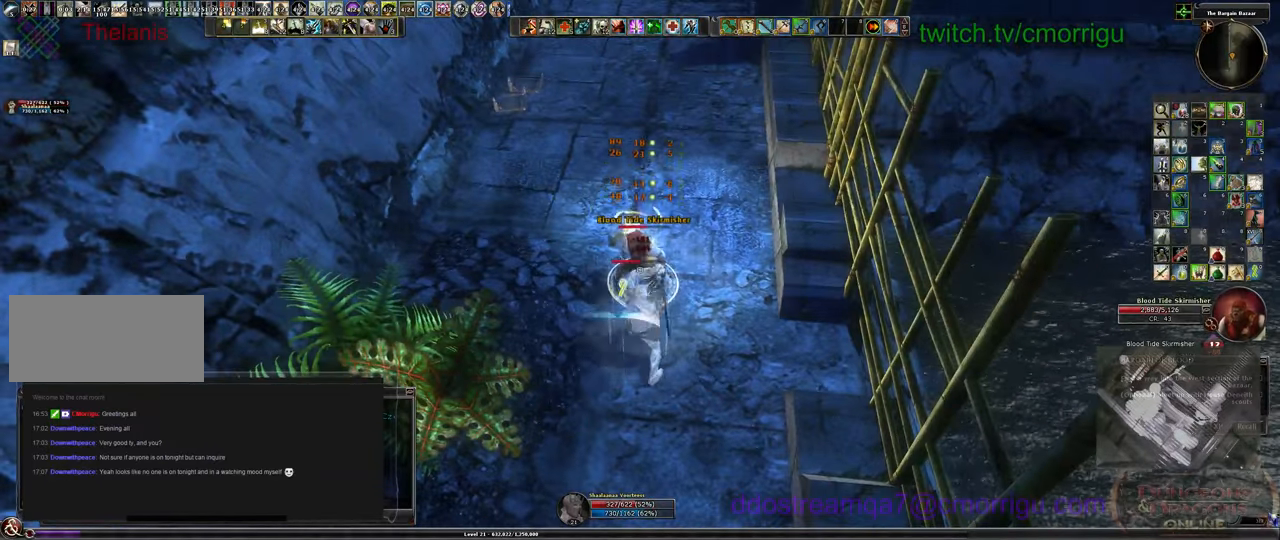
{"keys": [], "events": [[200, "4", "up"]]}
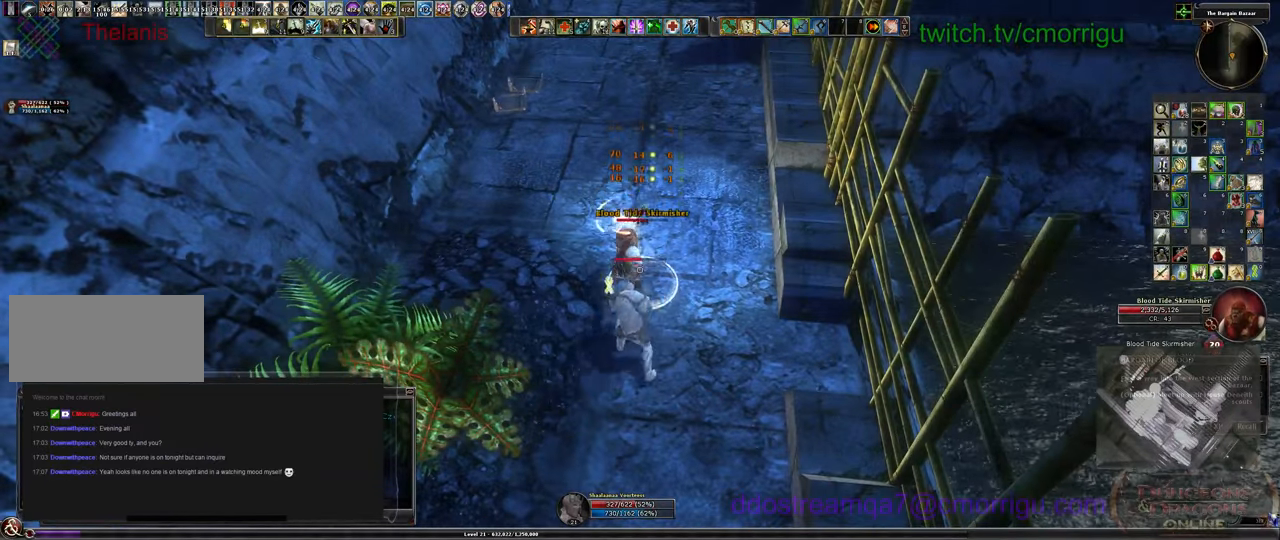
{"keys": [], "events": []}
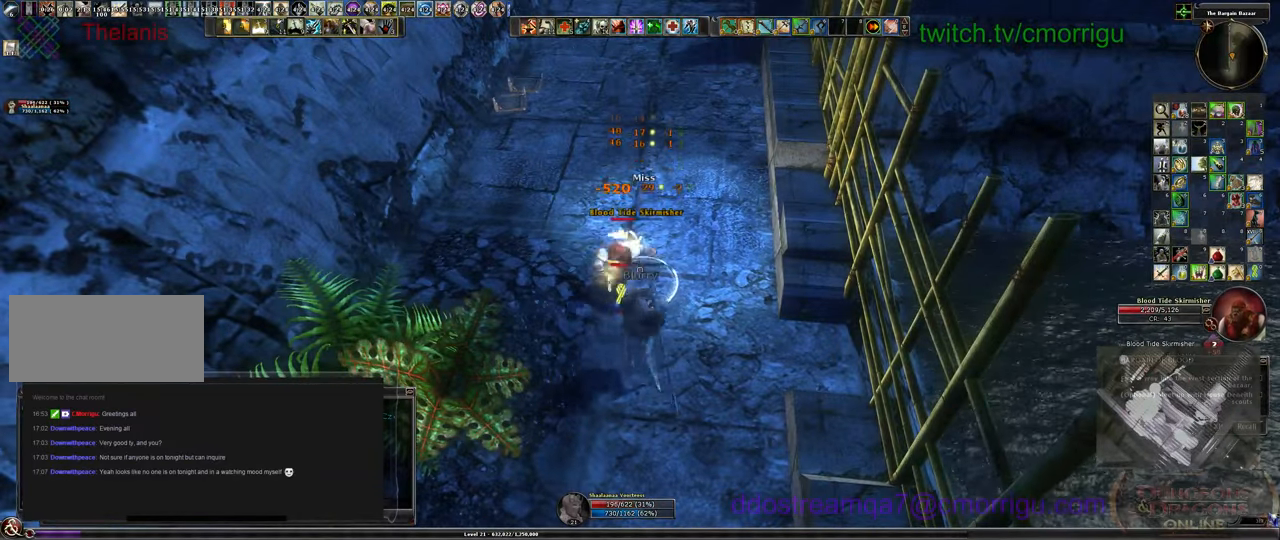
{"keys": ["3"], "events": [[466, "3", "down"]]}
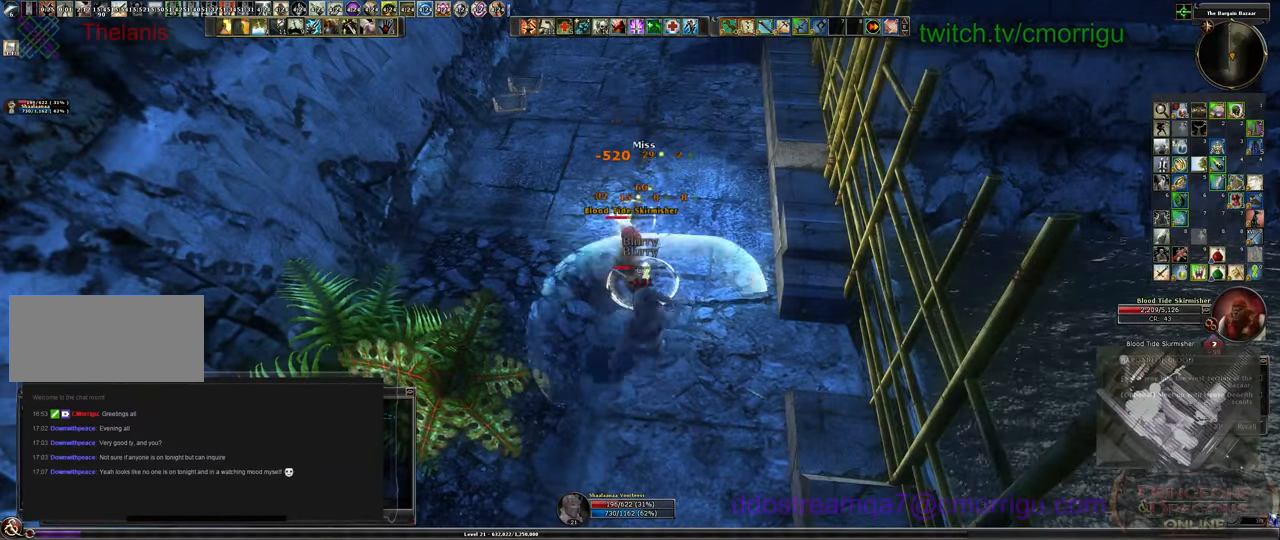
{"keys": [], "events": [[133, "3", "up"]]}
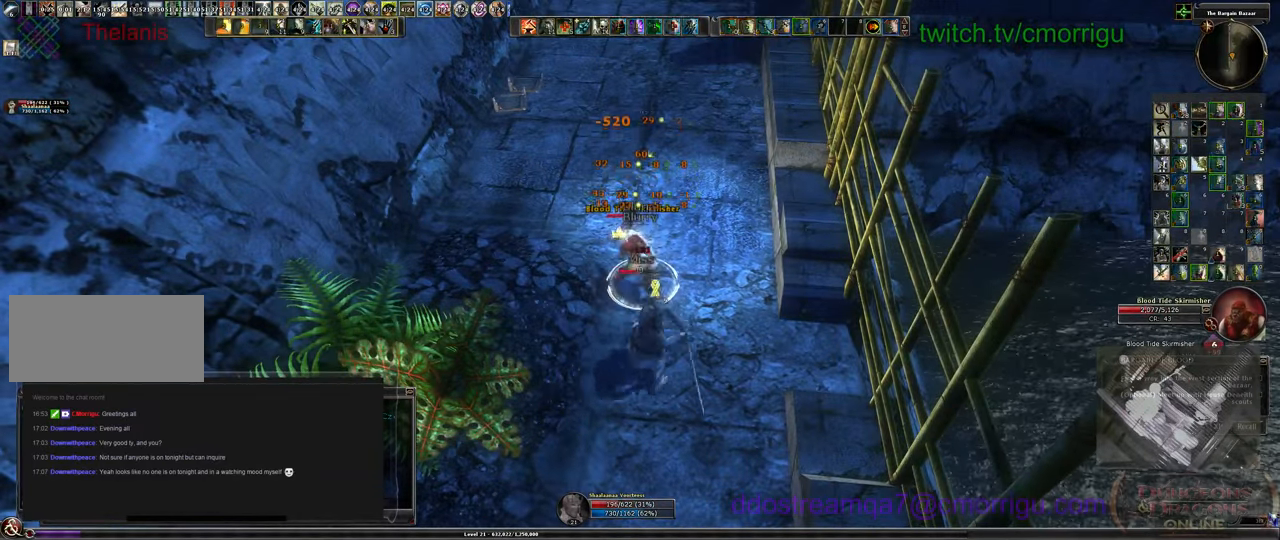
{"keys": [], "events": []}
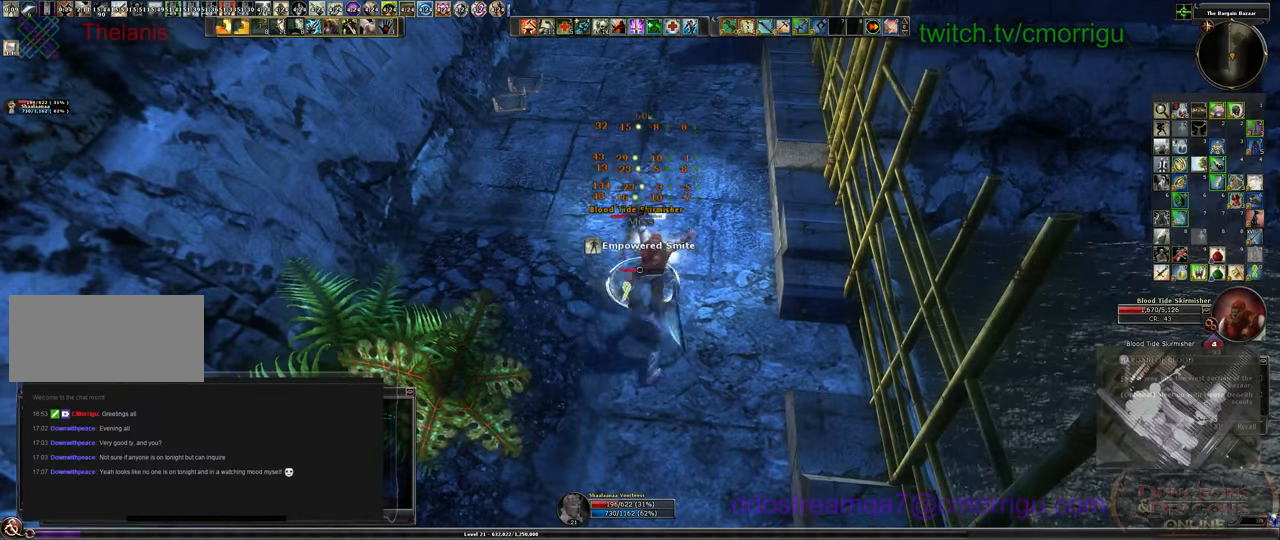
{"keys": [], "events": []}